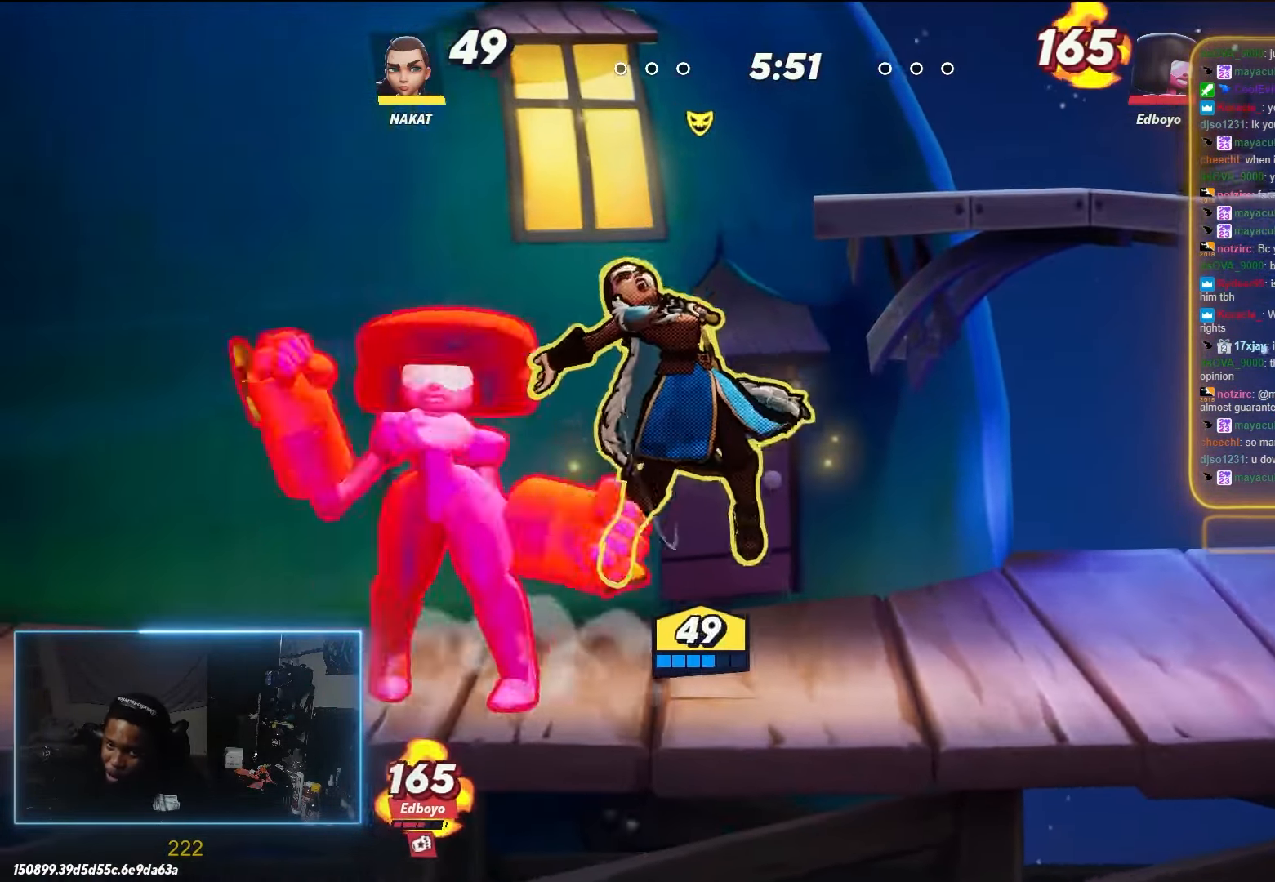
Gameplay with a controller (Xbox layout); each line is a JSON object with the inputs held at the frame after it (dt_ms = milliseconds from this image to that frame). "events" lists button and stick changes between this image and that frame as [ms after this image, input, new state], when the widget could be followed in between.
{"dt_ms": 500, "buttons": [], "left_stick": "up-left", "right_stick": "center", "events": [[67, "left_stick", "up"], [333, "left_stick", "up-left"], [400, "Y", "down"], [500, "Y", "up"]]}
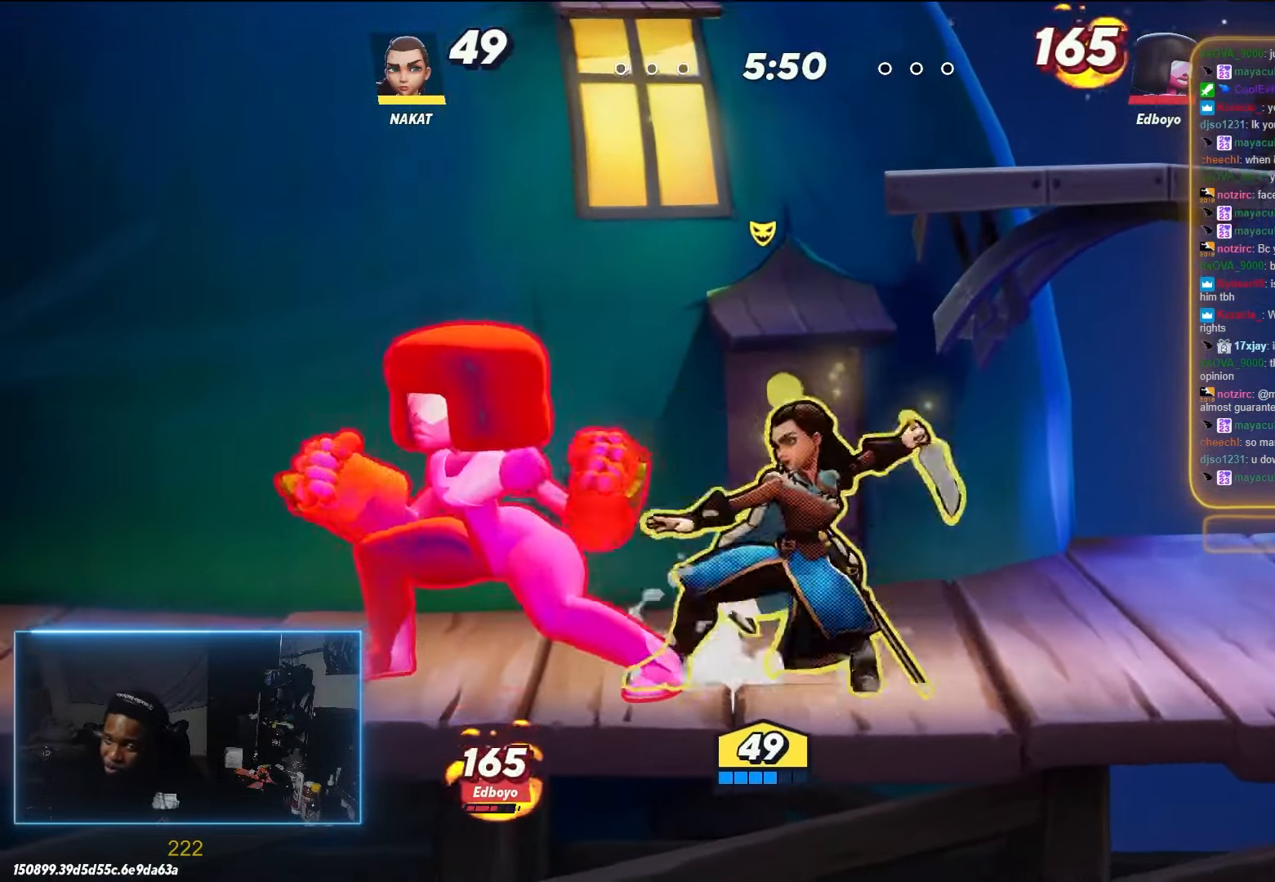
{"dt_ms": 500, "buttons": [], "left_stick": "left", "right_stick": "center", "events": [[467, "left_stick", "left"]]}
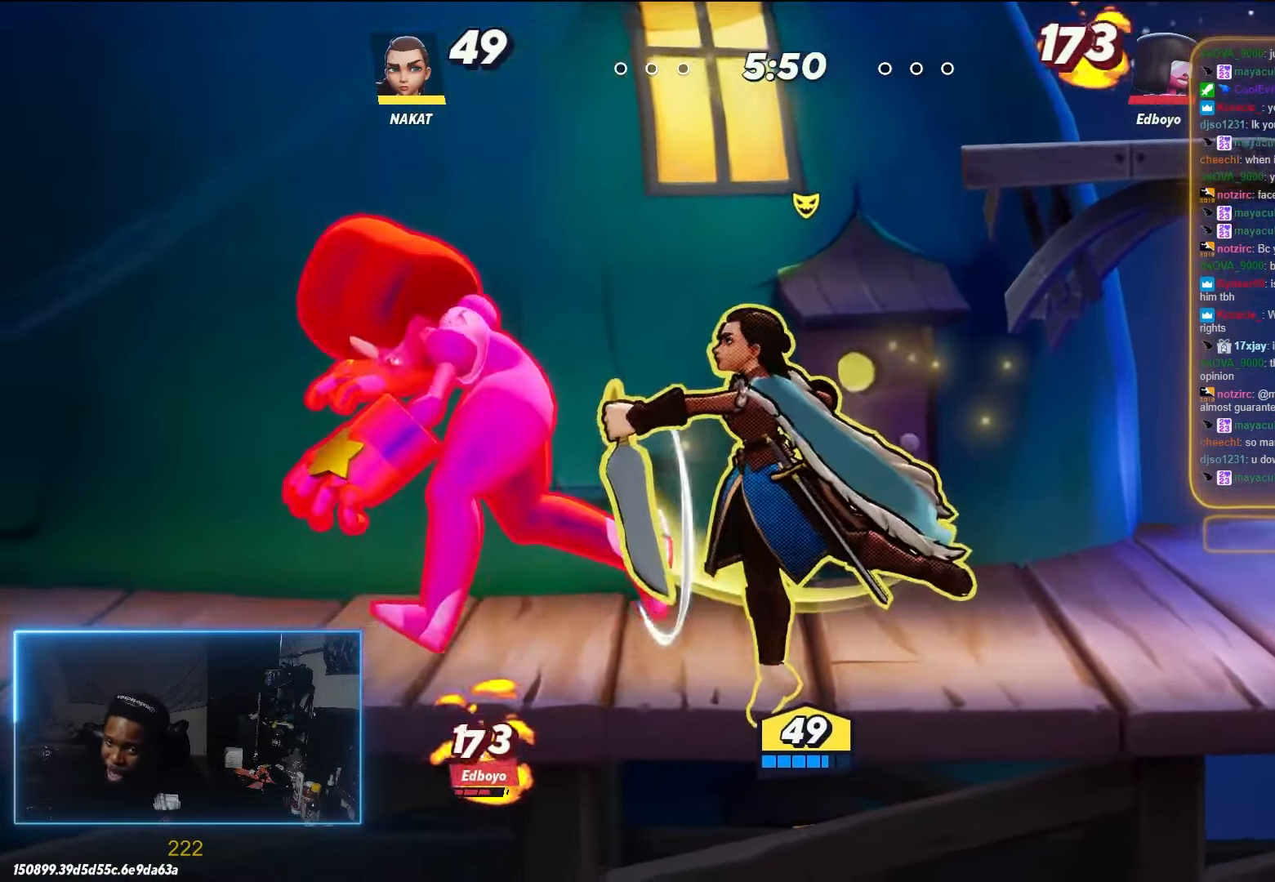
{"dt_ms": 500, "buttons": [], "left_stick": "left", "right_stick": "center", "events": [[350, "right_stick", "left"], [417, "right_stick", "center"]]}
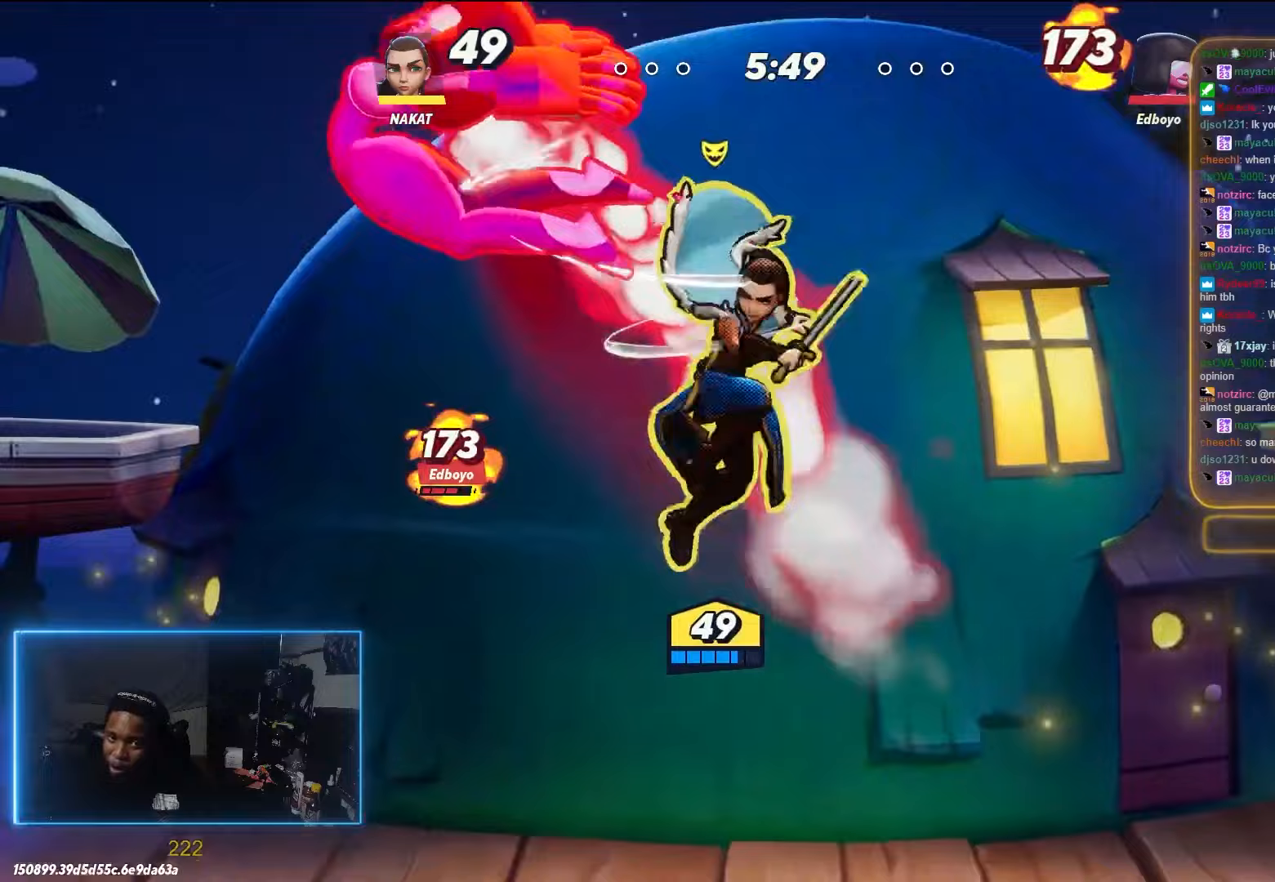
{"dt_ms": 500, "buttons": [], "left_stick": "right", "right_stick": "center", "events": [[317, "left_stick", "right"]]}
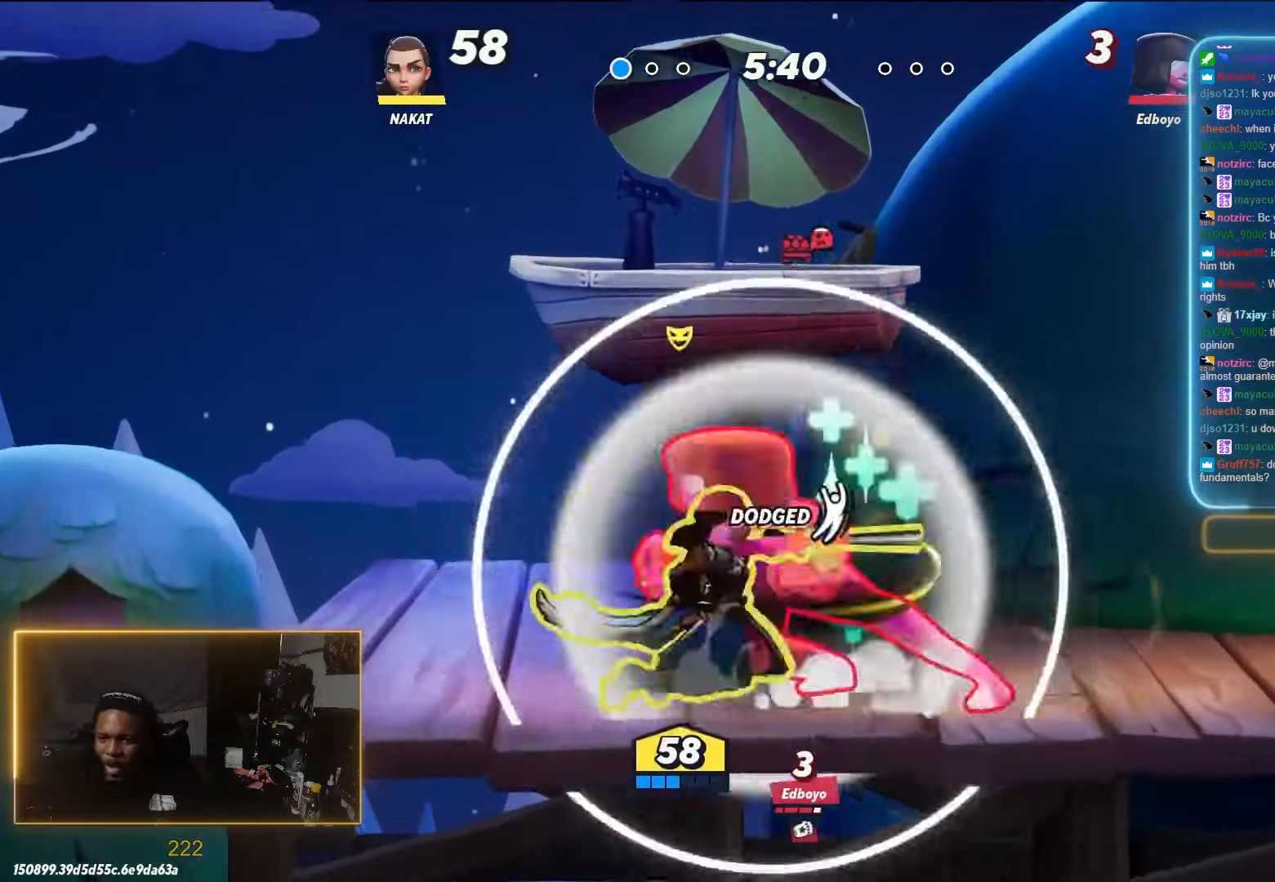
{"dt_ms": 1000, "buttons": ["A"], "left_stick": "up-right", "right_stick": "center", "events": [[517, "left_stick", "center"], [600, "left_stick", "right"], [683, "A", "down"], [800, "A", "up"], [883, "A", "down"], [1000, "left_stick", "up-right"]]}
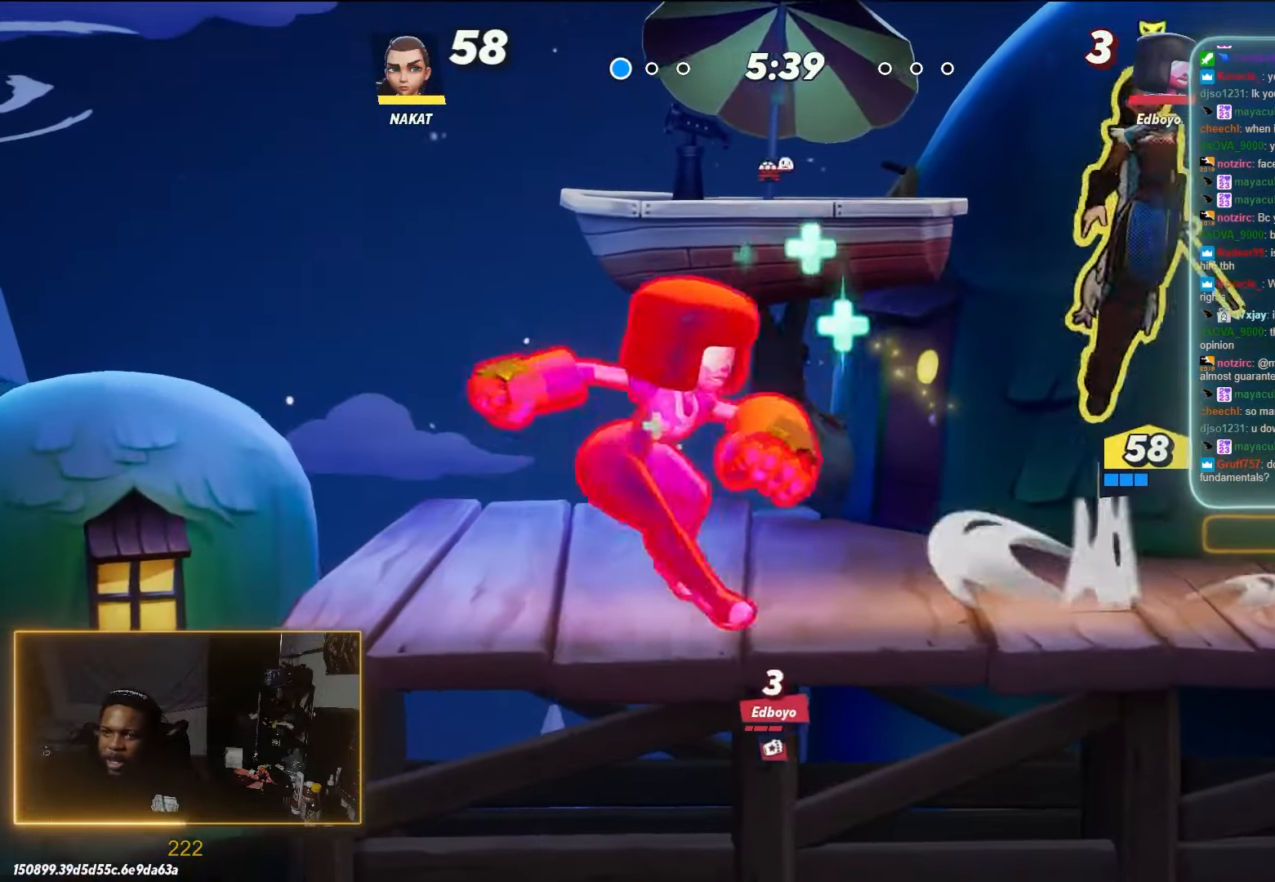
{"dt_ms": 500, "buttons": ["R1"], "left_stick": "left", "right_stick": "center", "events": [[17, "left_stick", "right"], [50, "A", "up"], [167, "left_stick", "down"], [233, "left_stick", "left"], [267, "R1", "down"]]}
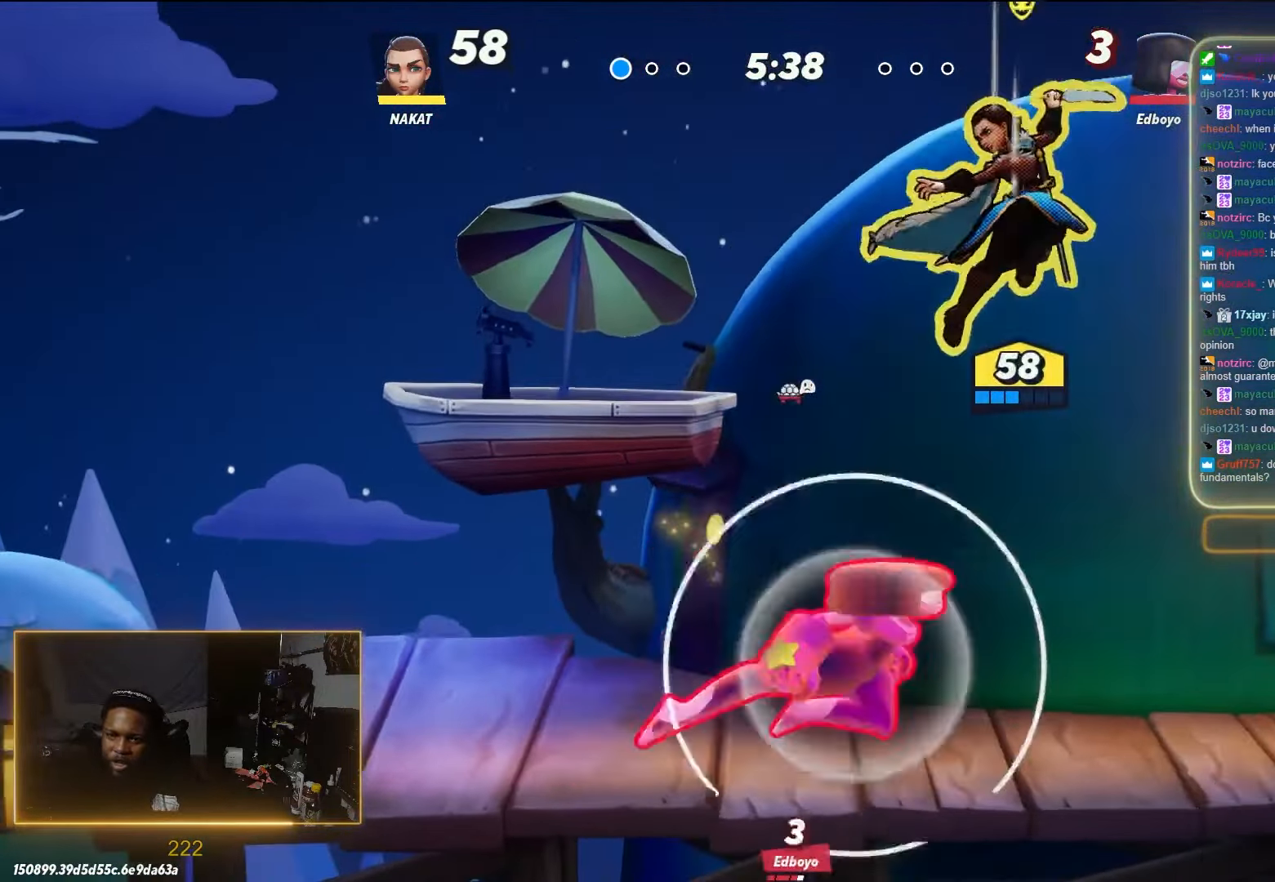
{"dt_ms": 500, "buttons": [], "left_stick": "left", "right_stick": "center", "events": [[50, "left_stick", "down-left"], [450, "R1", "up"], [450, "left_stick", "left"]]}
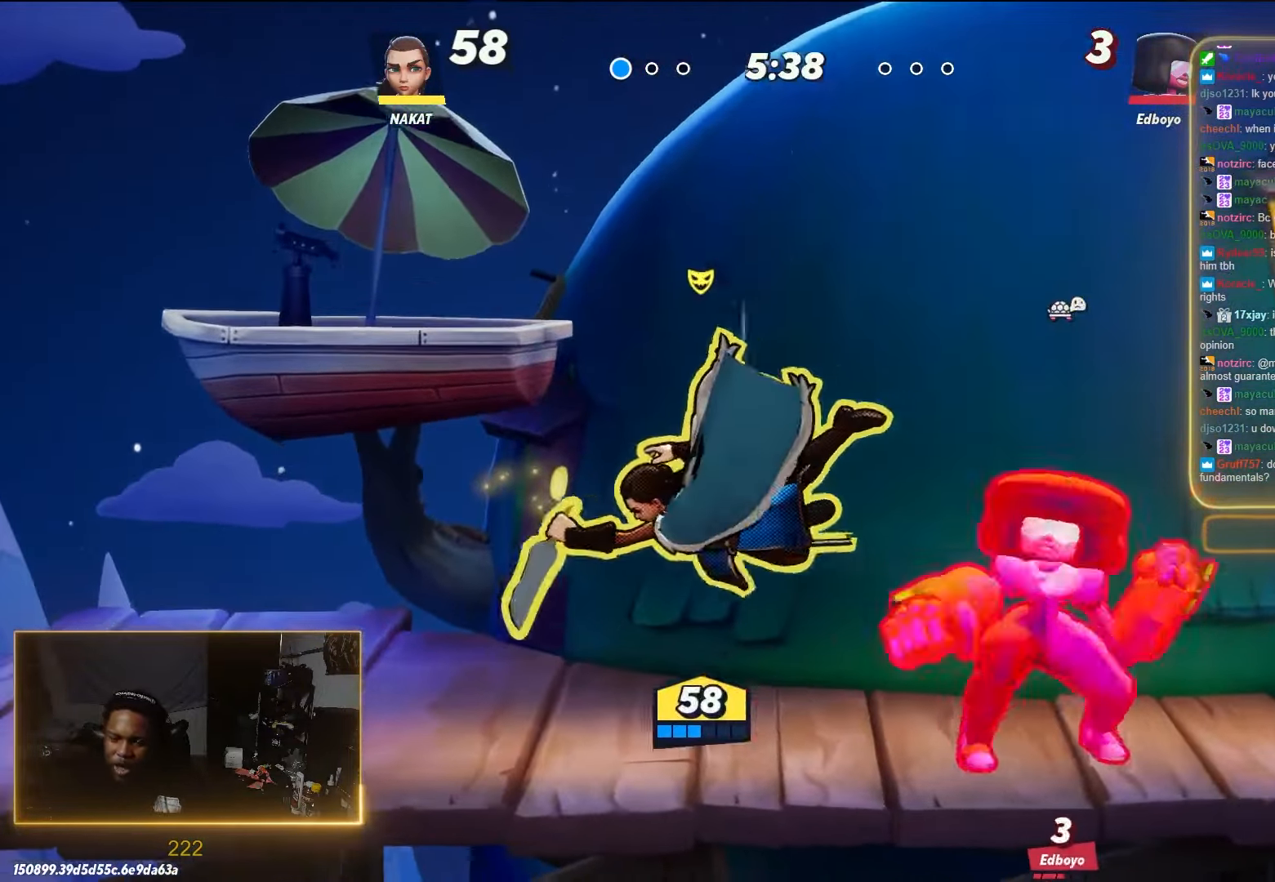
{"dt_ms": 500, "buttons": [], "left_stick": "right", "right_stick": "center", "events": [[267, "left_stick", "right"]]}
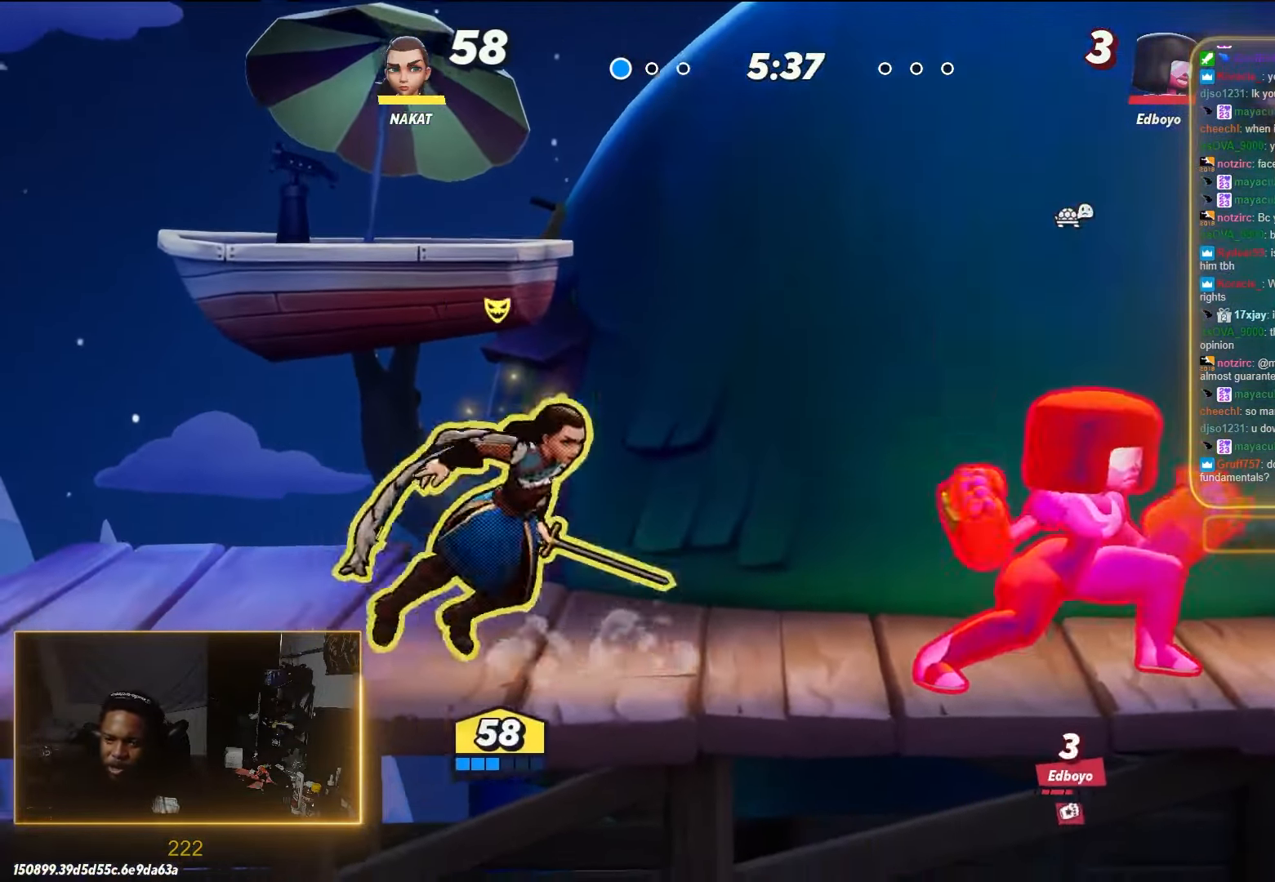
{"dt_ms": 500, "buttons": [], "left_stick": "right", "right_stick": "right", "events": [[200, "right_stick", "right"]]}
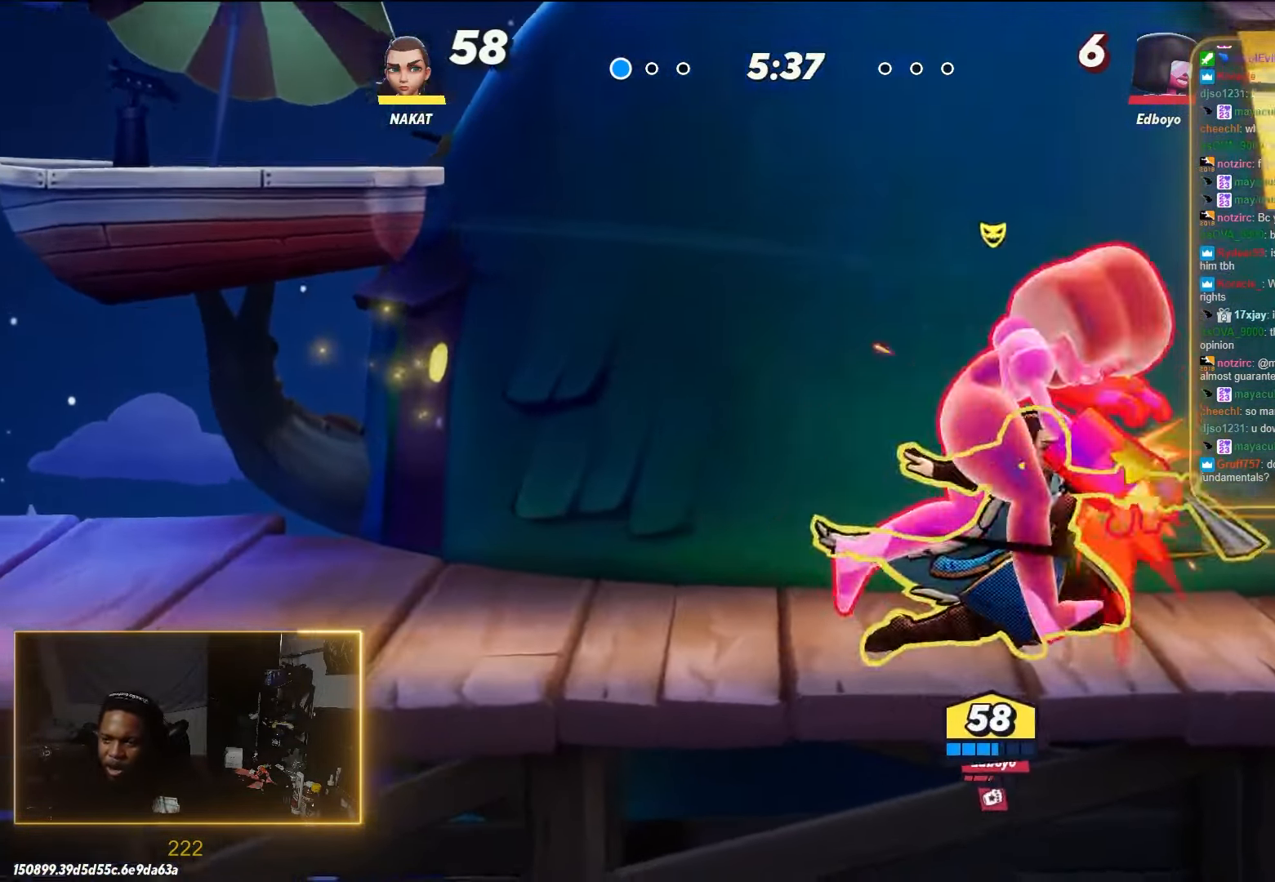
{"dt_ms": 500, "buttons": [], "left_stick": "right", "right_stick": "right", "events": []}
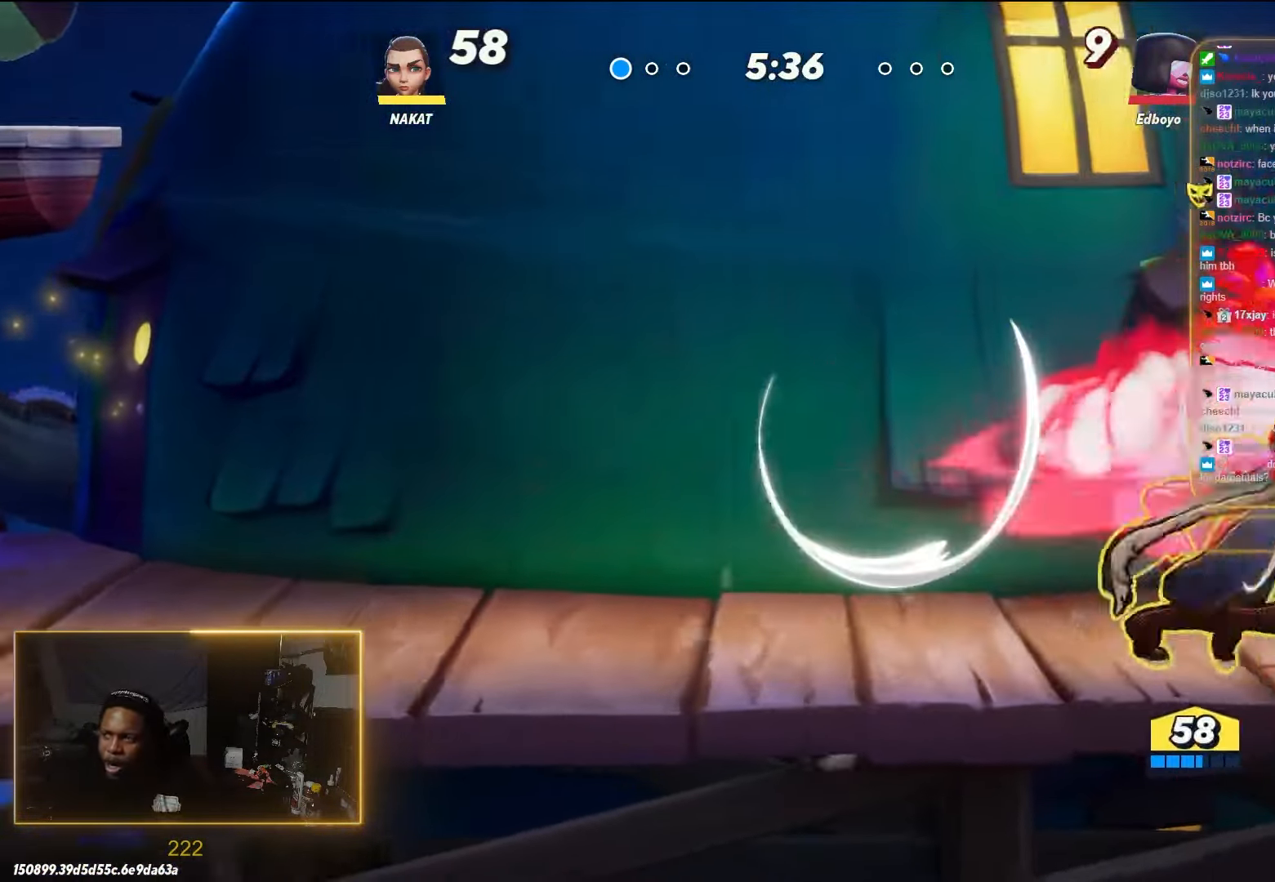
{"dt_ms": 500, "buttons": [], "left_stick": "right", "right_stick": "center", "events": [[33, "right_stick", "center"], [233, "left_stick", "center"], [417, "A", "down"], [417, "left_stick", "right"], [467, "A", "up"]]}
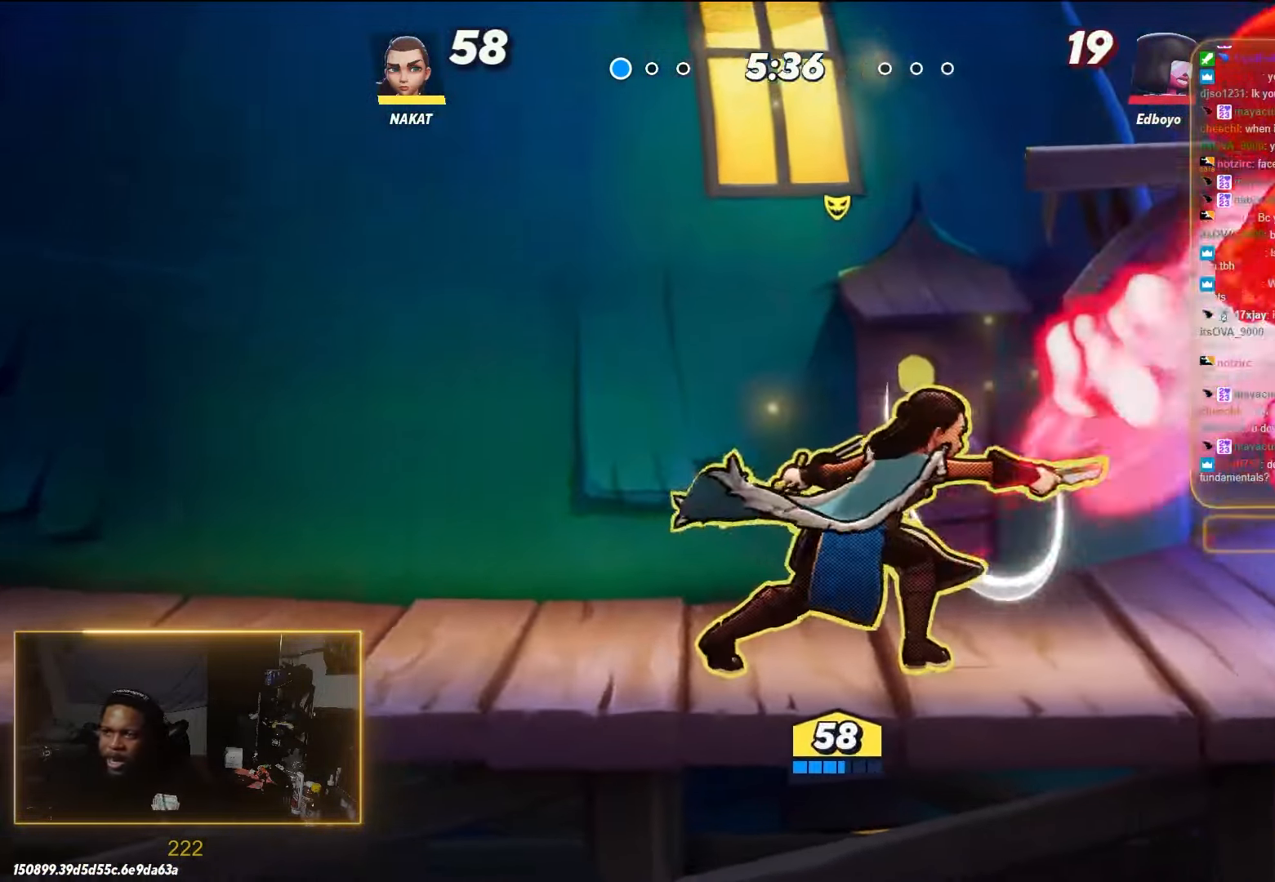
{"dt_ms": 500, "buttons": [], "left_stick": "down-right", "right_stick": "up", "events": [[383, "left_stick", "down"], [450, "right_stick", "up"], [500, "left_stick", "down-right"]]}
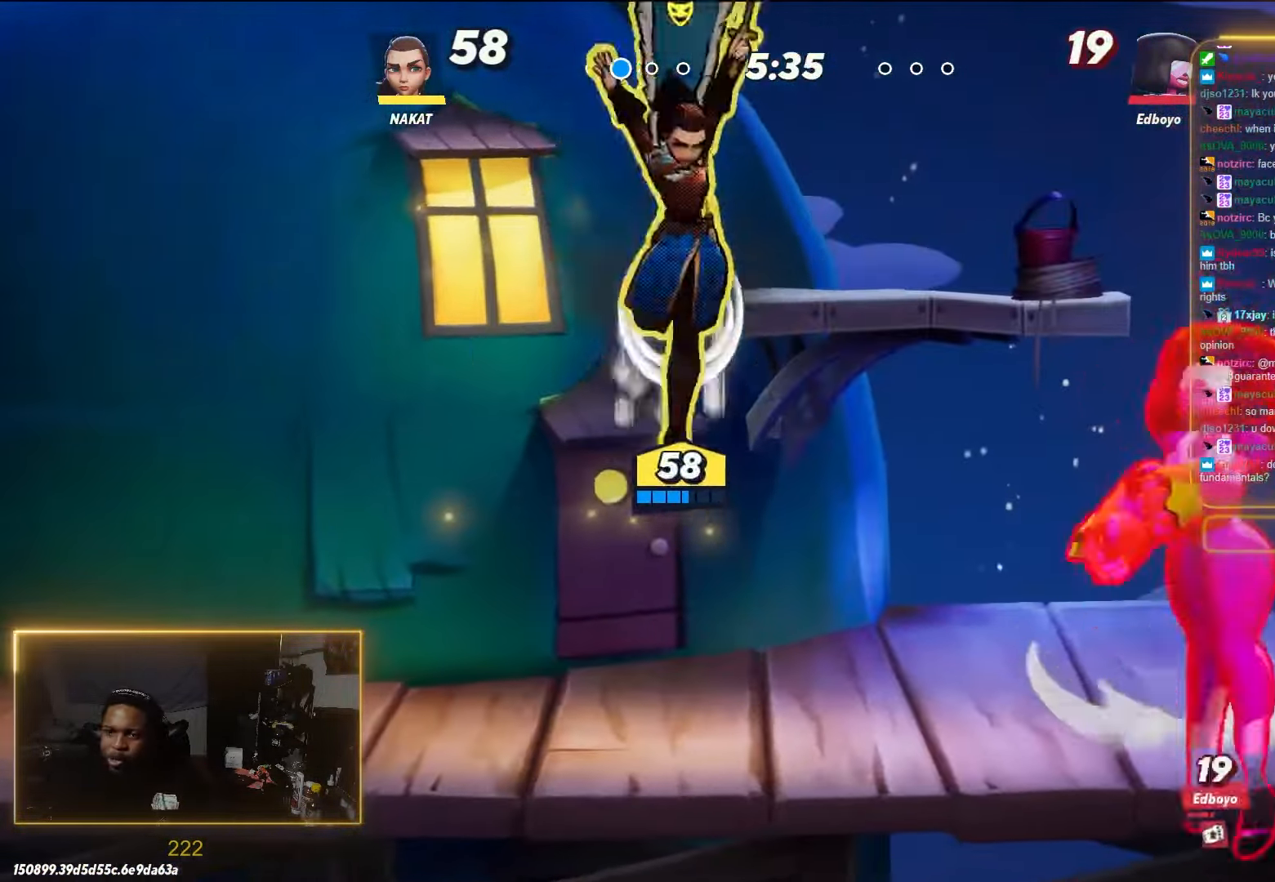
{"dt_ms": 500, "buttons": [], "left_stick": "right", "right_stick": "center", "events": [[17, "right_stick", "center"], [367, "left_stick", "right"]]}
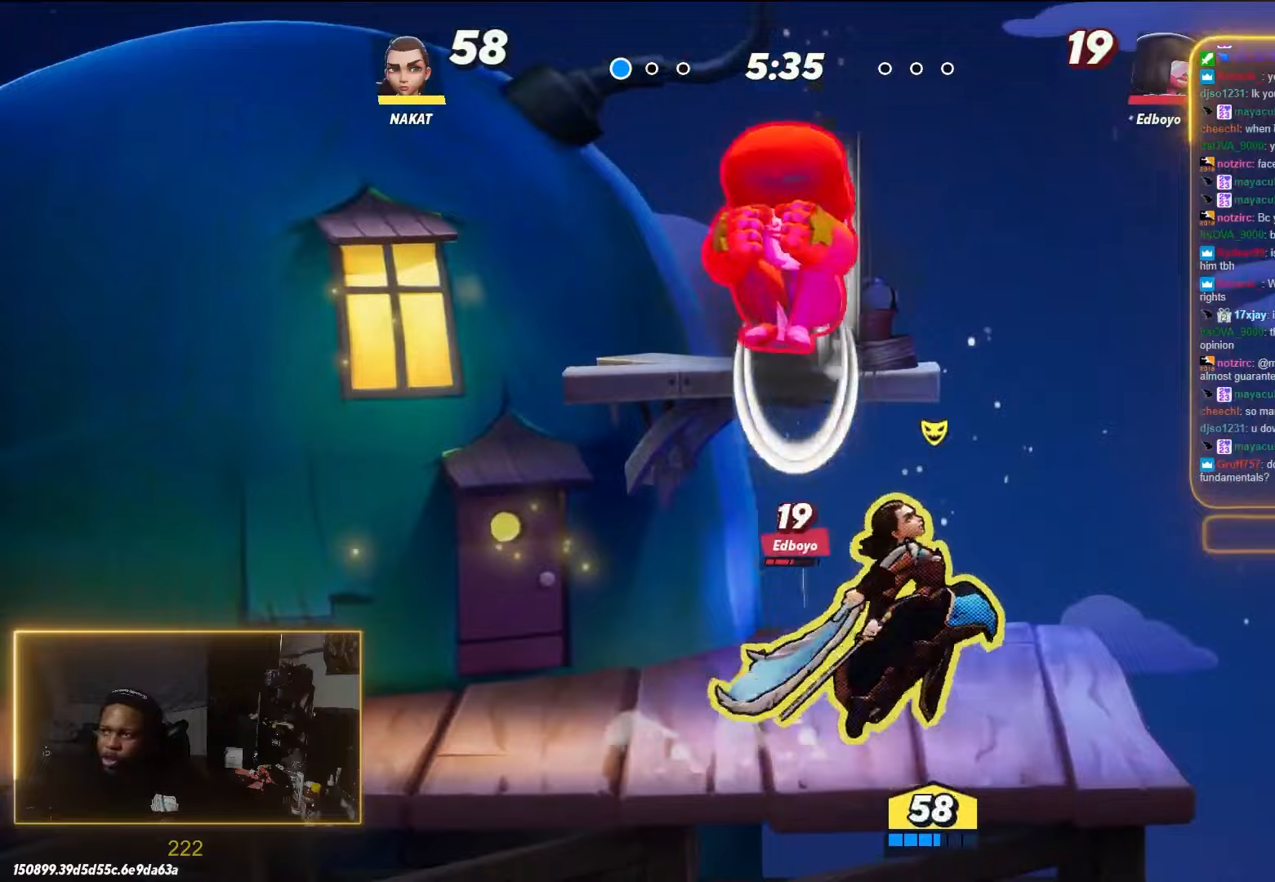
{"dt_ms": 500, "buttons": [], "left_stick": "left", "right_stick": "center", "events": [[150, "left_stick", "left"]]}
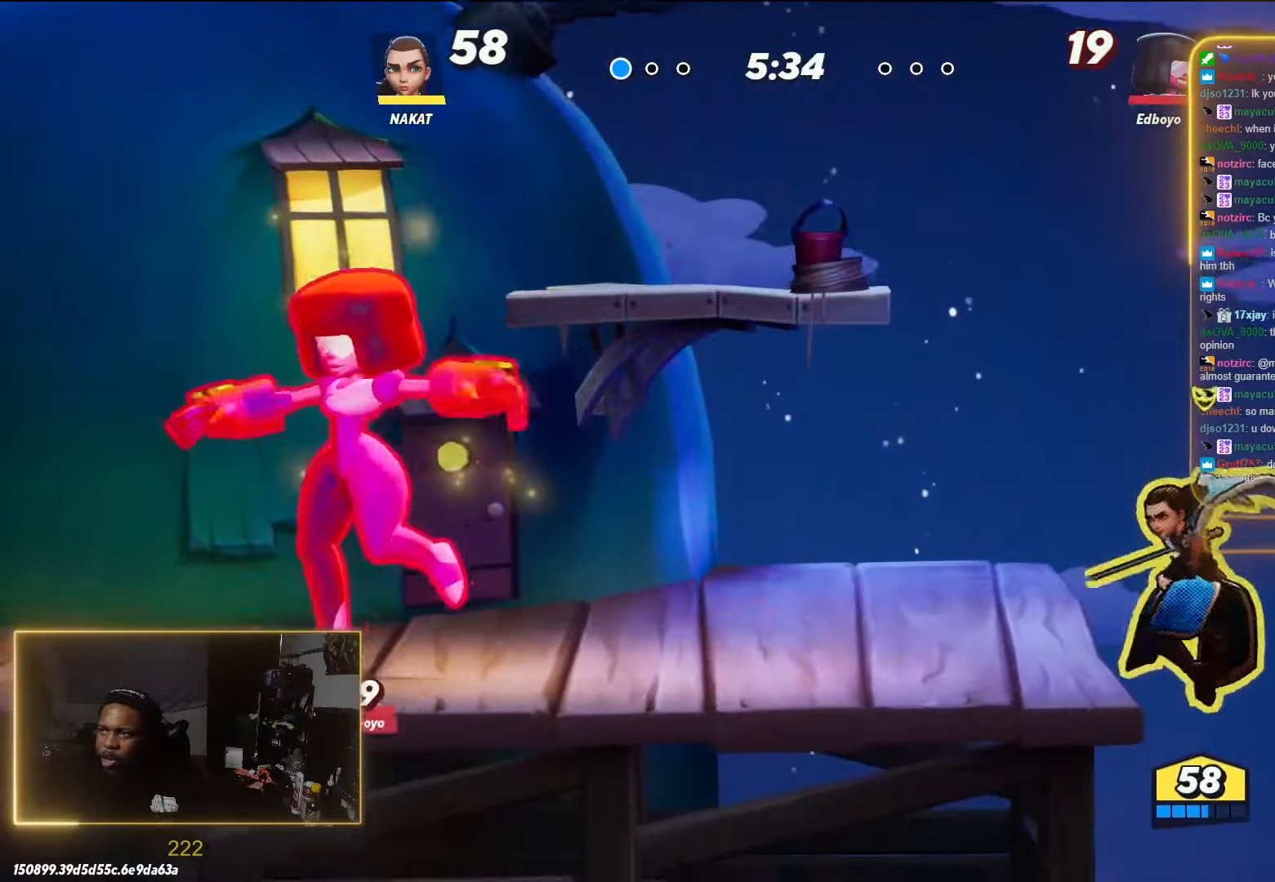
{"dt_ms": 500, "buttons": [], "left_stick": "right", "right_stick": "center", "events": [[183, "A", "down"], [367, "A", "up"], [467, "left_stick", "right"]]}
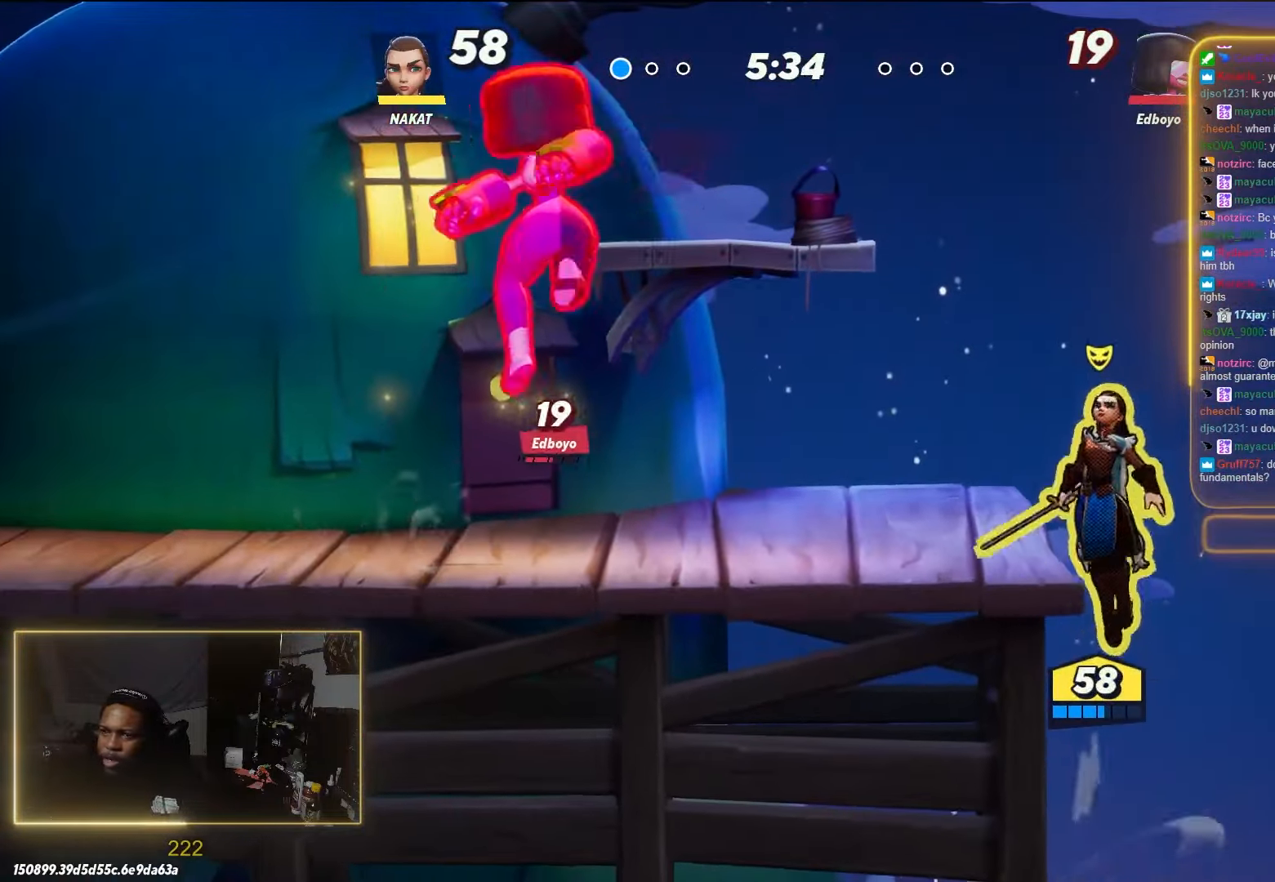
{"dt_ms": 500, "buttons": ["R1"], "left_stick": "left", "right_stick": "center", "events": [[133, "A", "down"], [183, "left_stick", "up-left"], [317, "R1", "down"], [400, "A", "up"], [467, "left_stick", "left"]]}
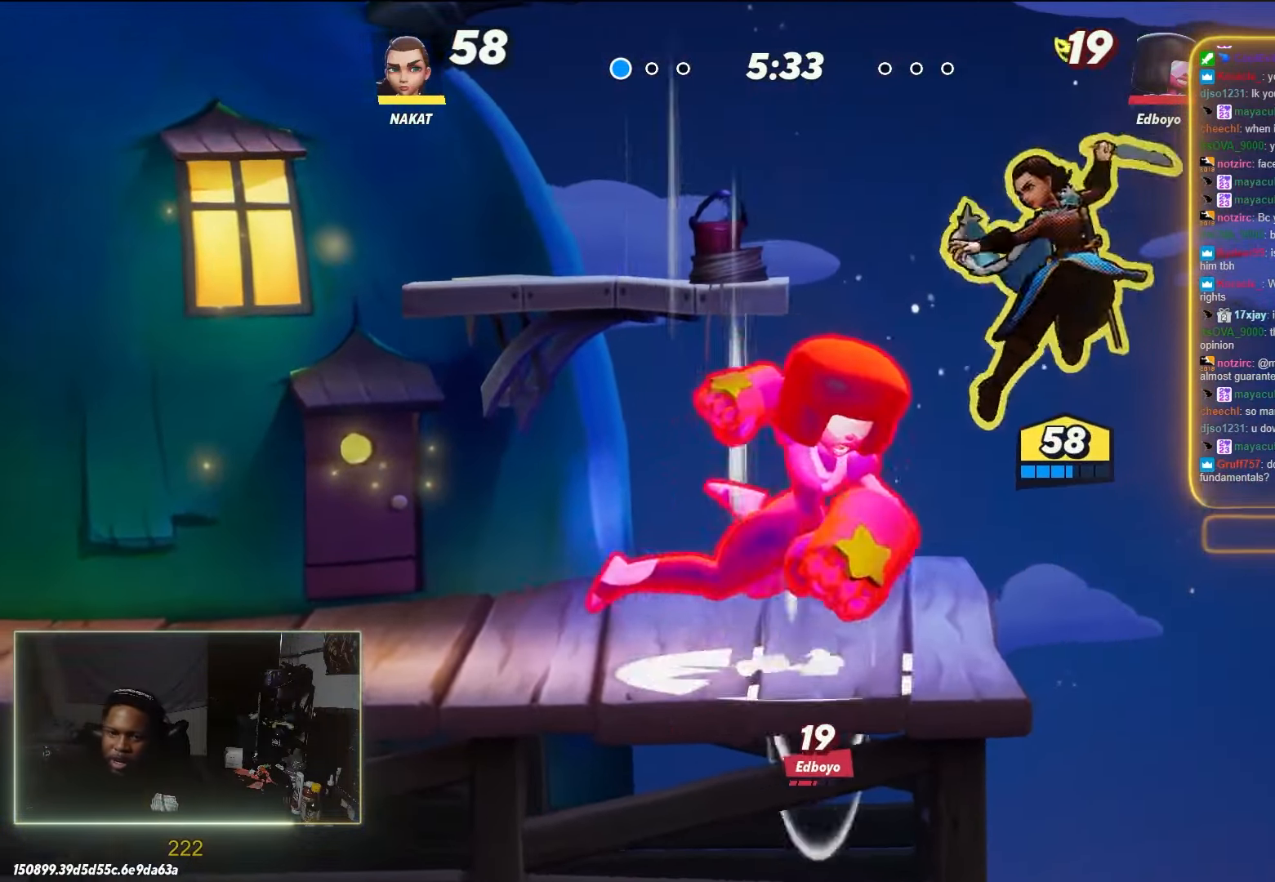
{"dt_ms": 500, "buttons": [], "left_stick": "left", "right_stick": "center", "events": [[17, "left_stick", "down-left"], [317, "left_stick", "left"], [450, "R1", "up"]]}
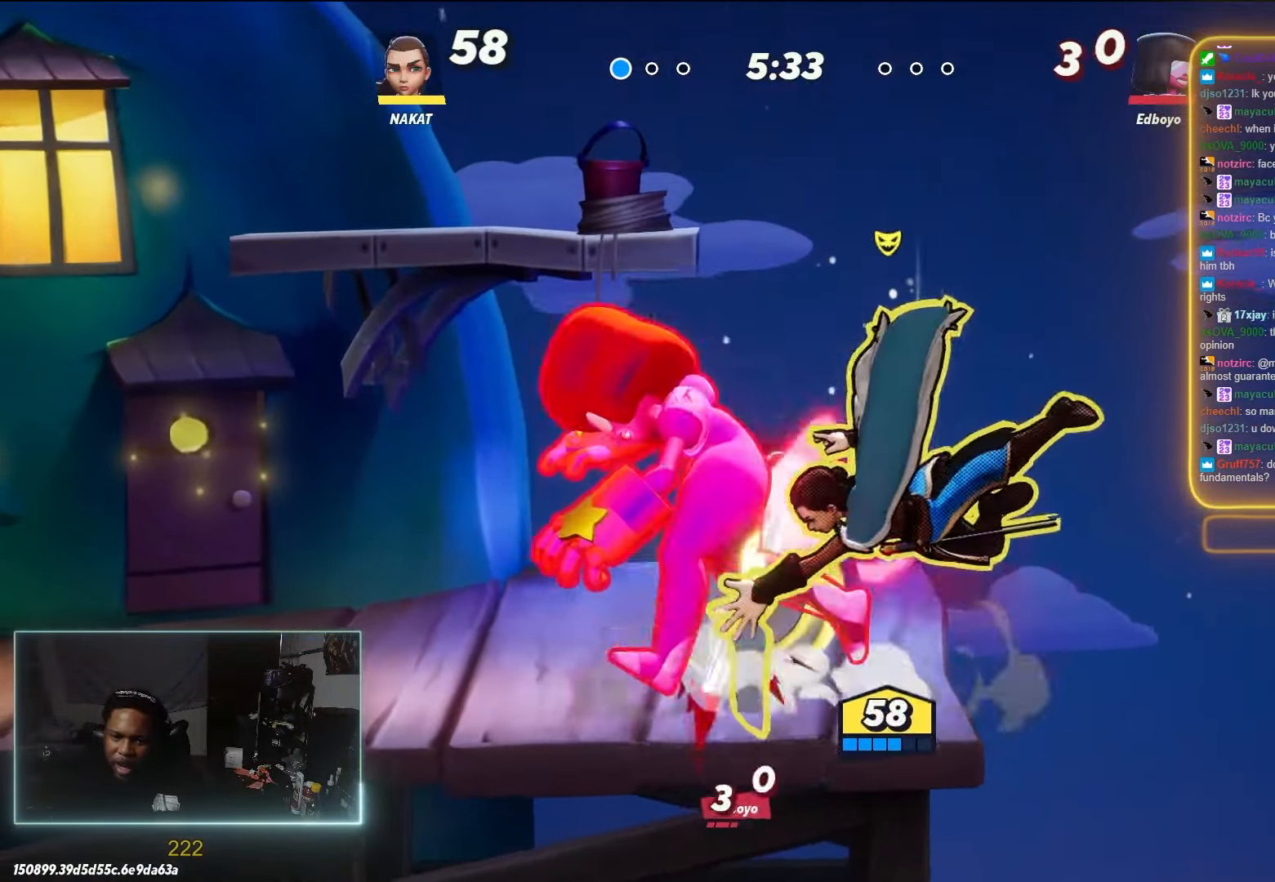
{"dt_ms": 500, "buttons": [], "left_stick": "left", "right_stick": "center", "events": []}
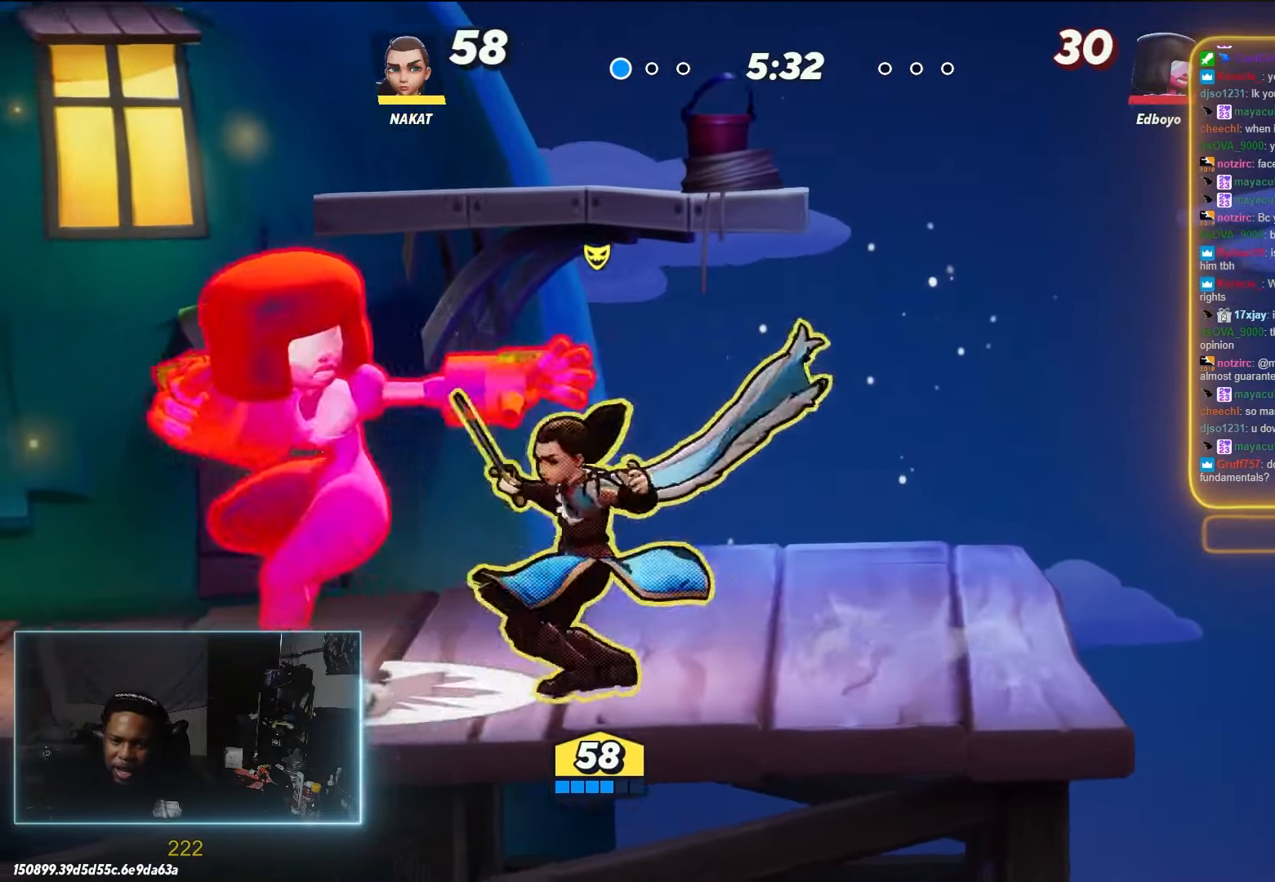
{"dt_ms": 500, "buttons": [], "left_stick": "up-left", "right_stick": "center", "events": [[483, "left_stick", "up-left"]]}
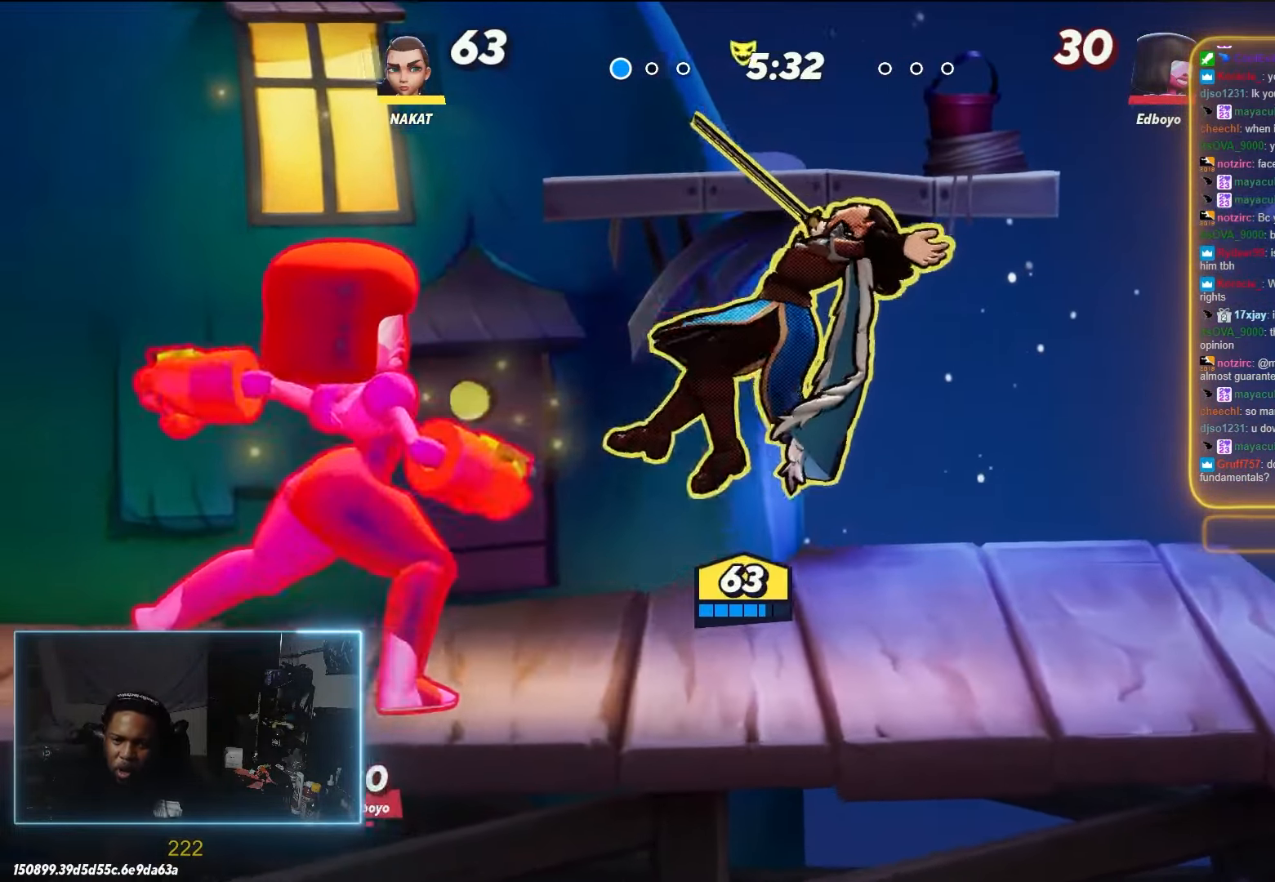
{"dt_ms": 500, "buttons": ["R2"], "left_stick": "left", "right_stick": "center", "events": [[267, "left_stick", "left"], [467, "R2", "down"]]}
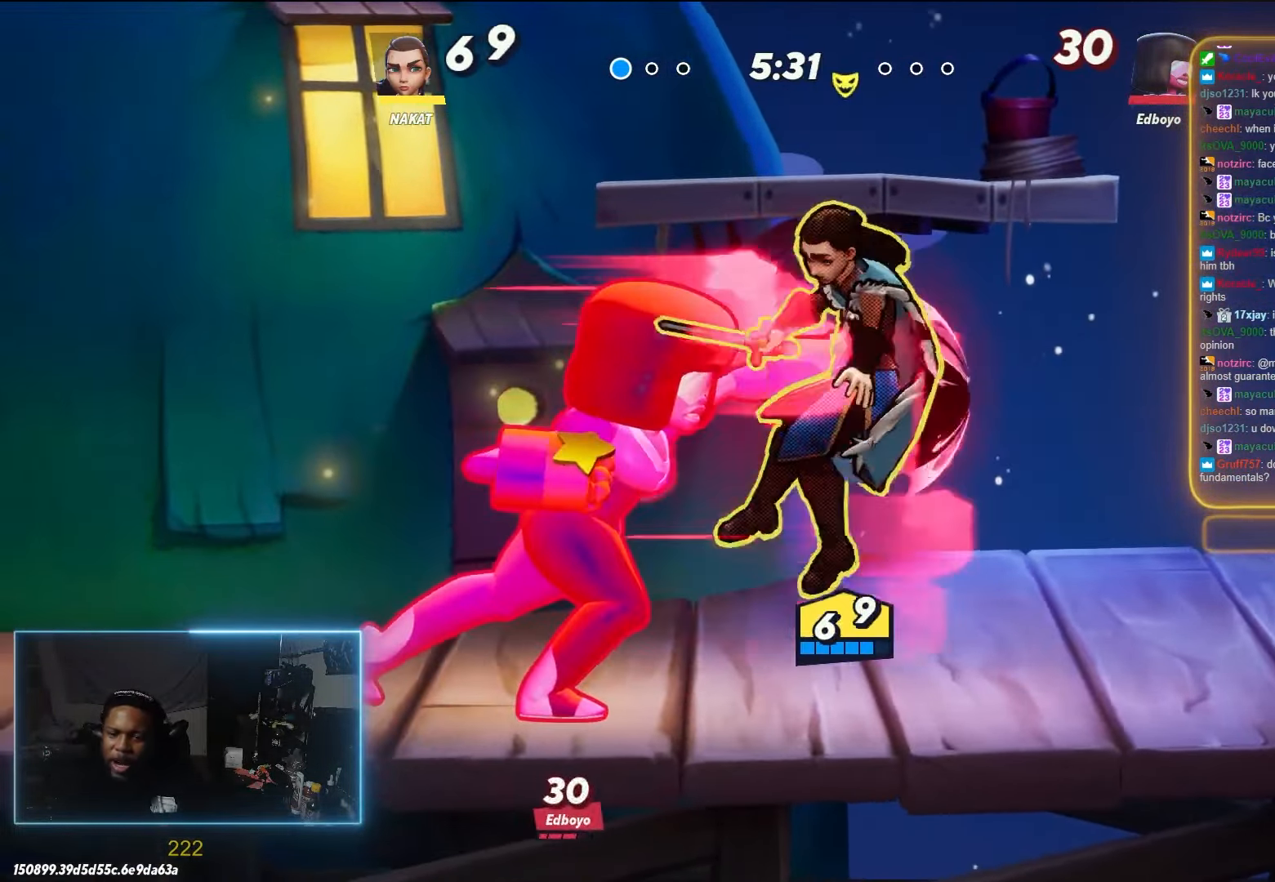
{"dt_ms": 500, "buttons": ["R2"], "left_stick": "left", "right_stick": "center", "events": [[83, "R2", "up"], [150, "R2", "down"], [250, "R2", "up"], [300, "R2", "down"]]}
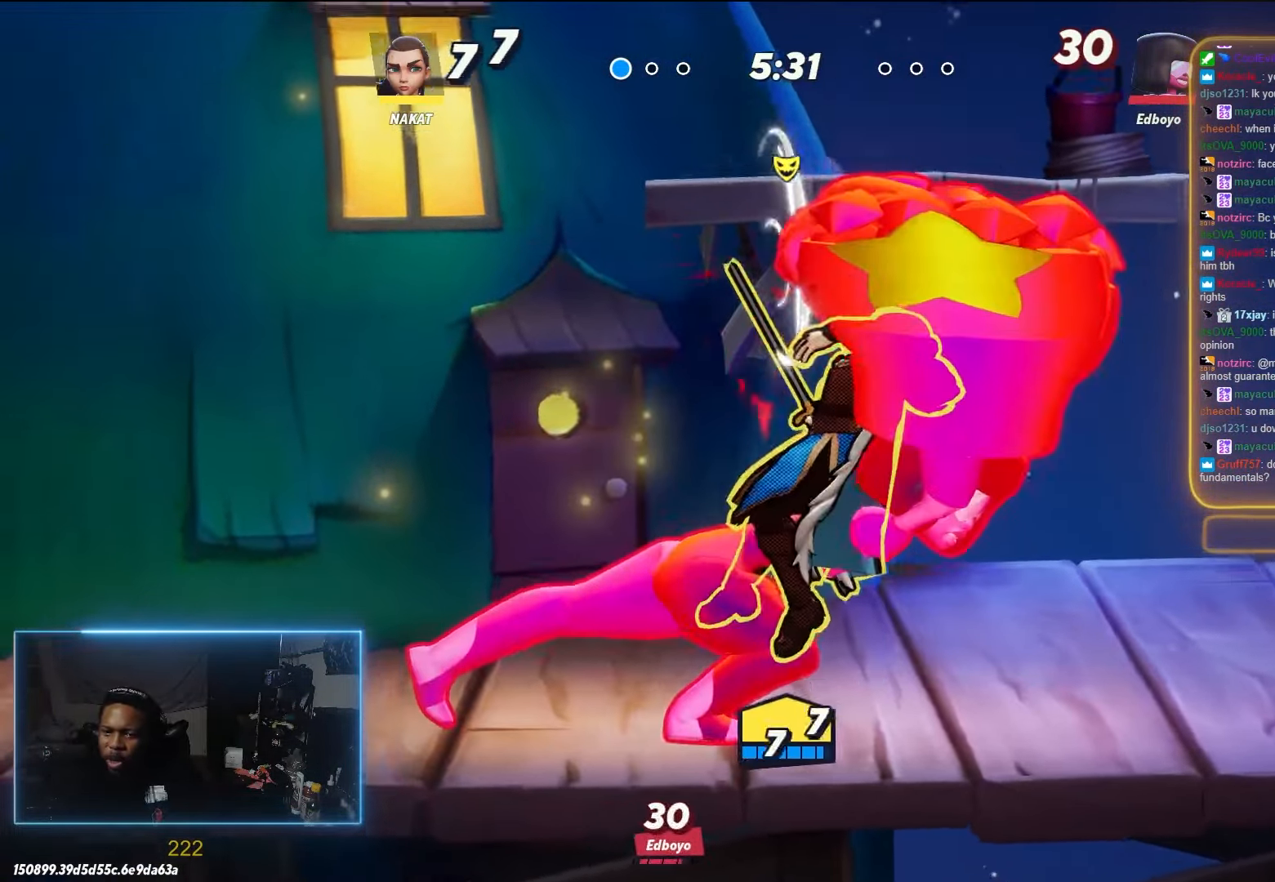
{"dt_ms": 500, "buttons": [], "left_stick": "center", "right_stick": "center", "events": [[133, "R2", "up"], [250, "left_stick", "center"]]}
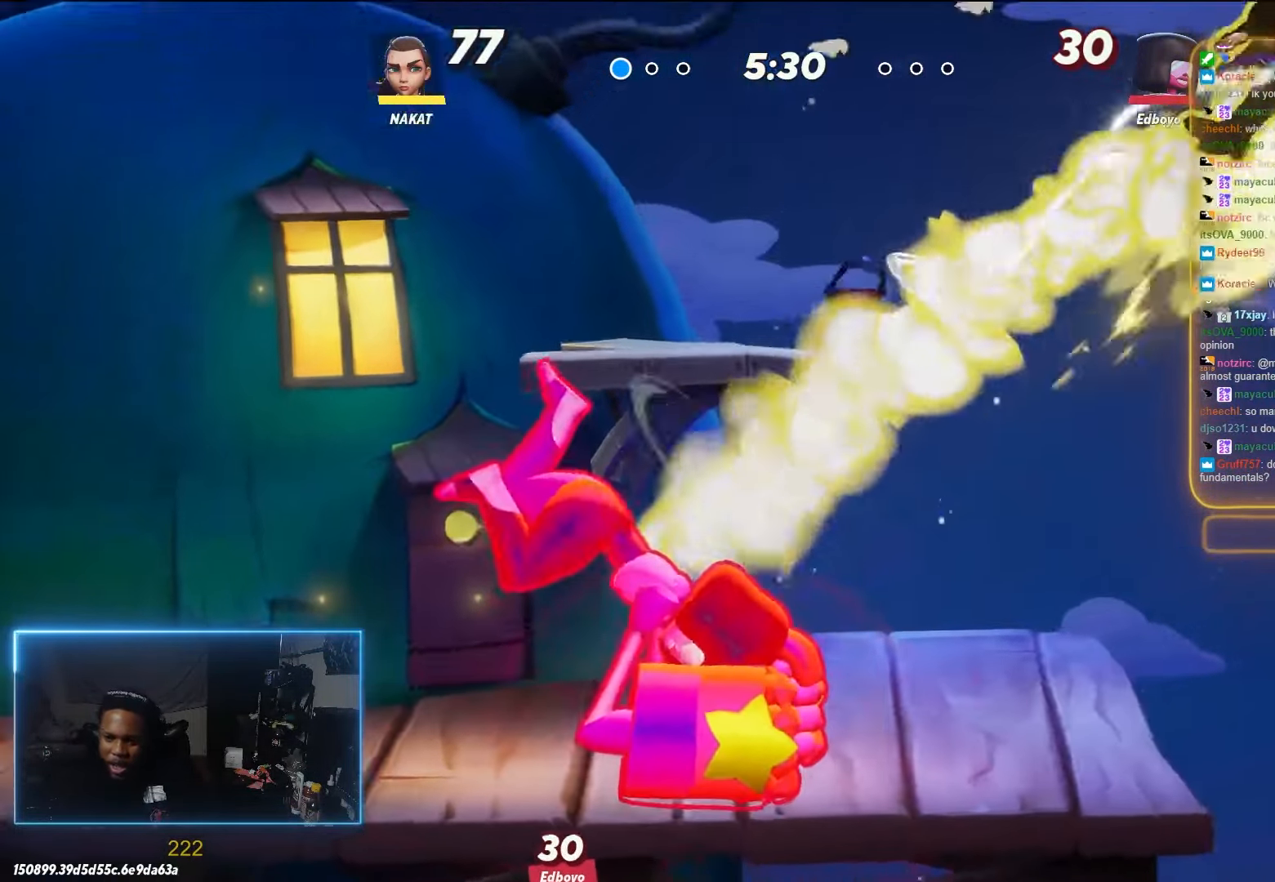
{"dt_ms": 500, "buttons": [], "left_stick": "center", "right_stick": "center", "events": [[133, "left_stick", "left"], [300, "left_stick", "down"], [317, "Y", "down"], [433, "Y", "up"], [500, "left_stick", "center"]]}
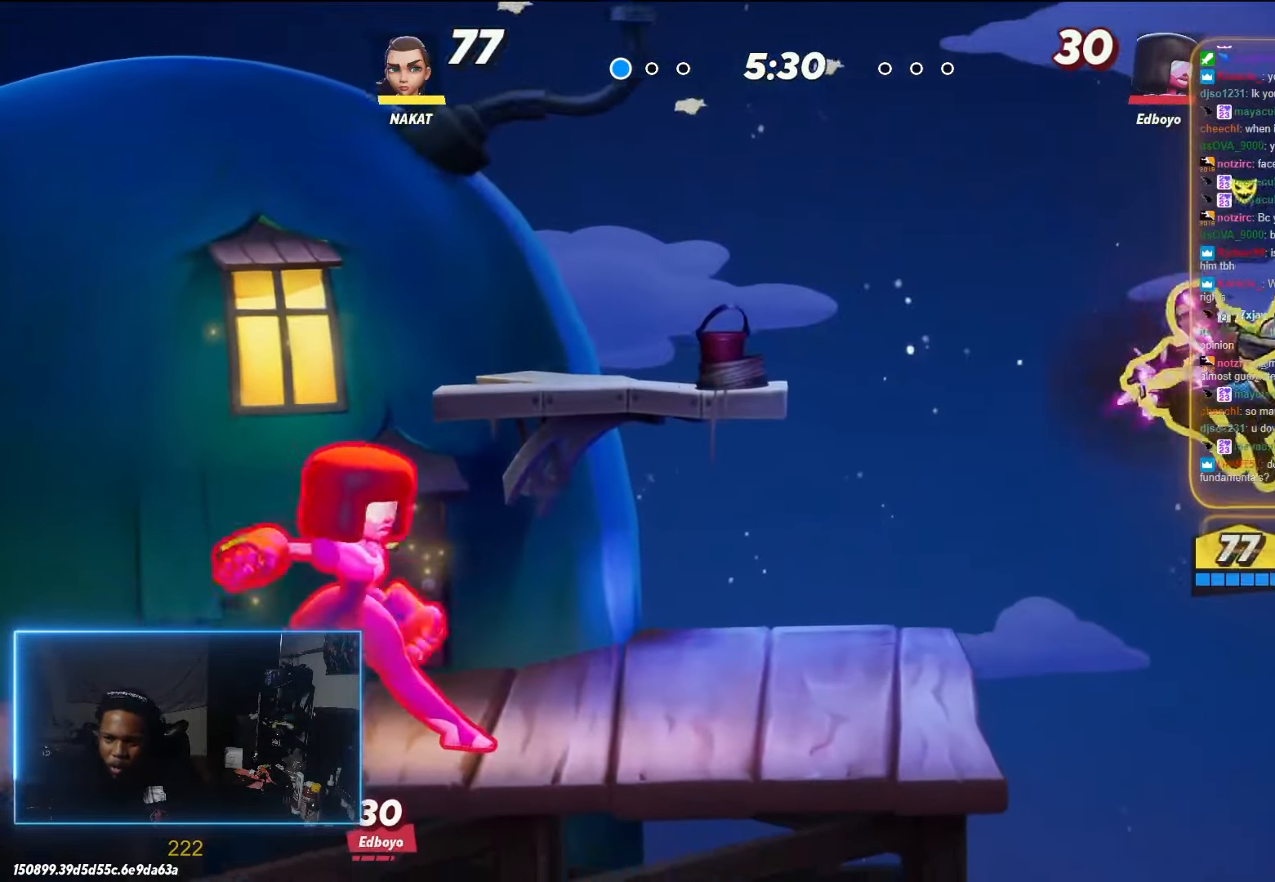
{"dt_ms": 1000, "buttons": ["R1"], "left_stick": "down-left", "right_stick": "center", "events": [[433, "left_stick", "left"], [500, "R2", "down"], [550, "A", "down"], [617, "R2", "up"], [783, "A", "up"], [867, "left_stick", "down-left"], [900, "R1", "down"]]}
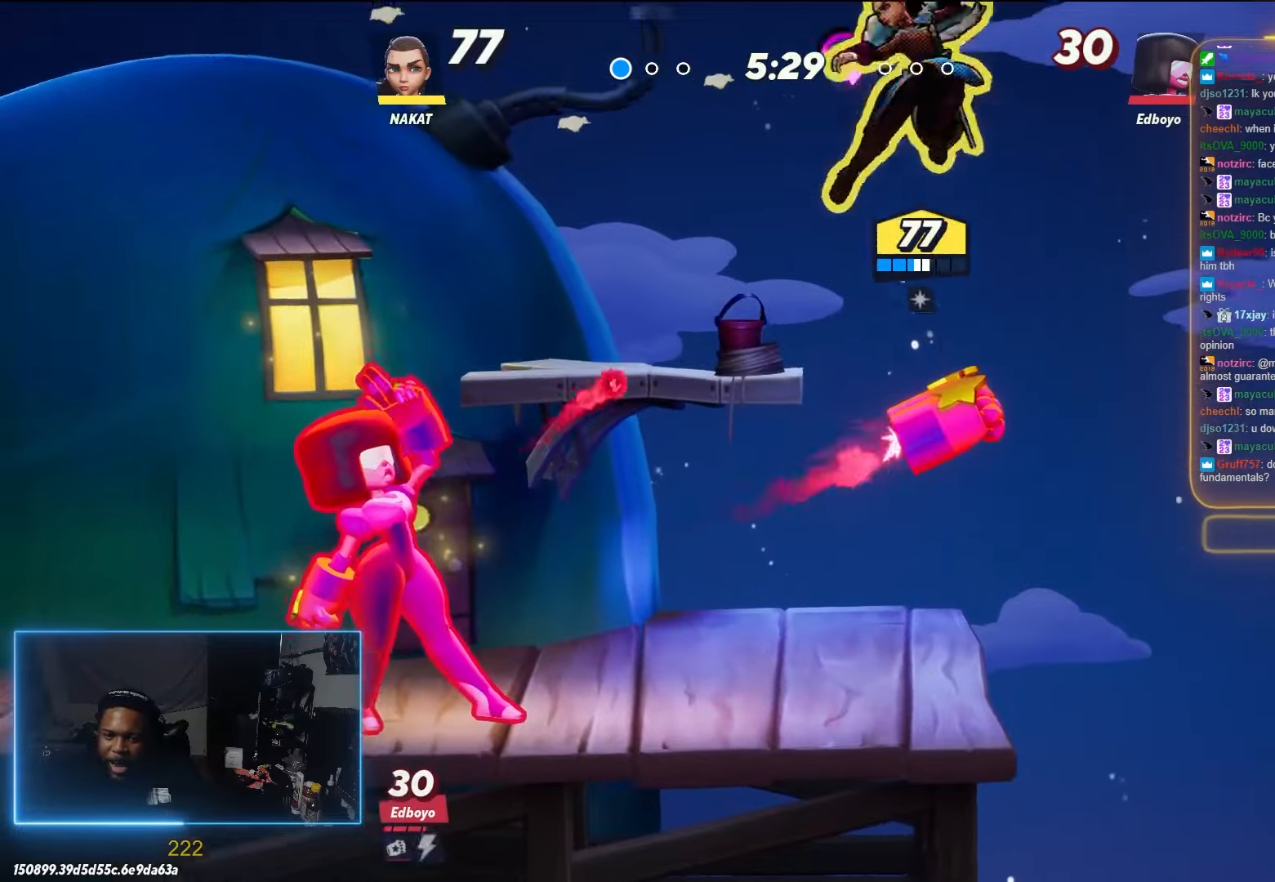
{"dt_ms": 500, "buttons": [], "left_stick": "left", "right_stick": "center", "events": [[450, "left_stick", "left"], [500, "R1", "up"]]}
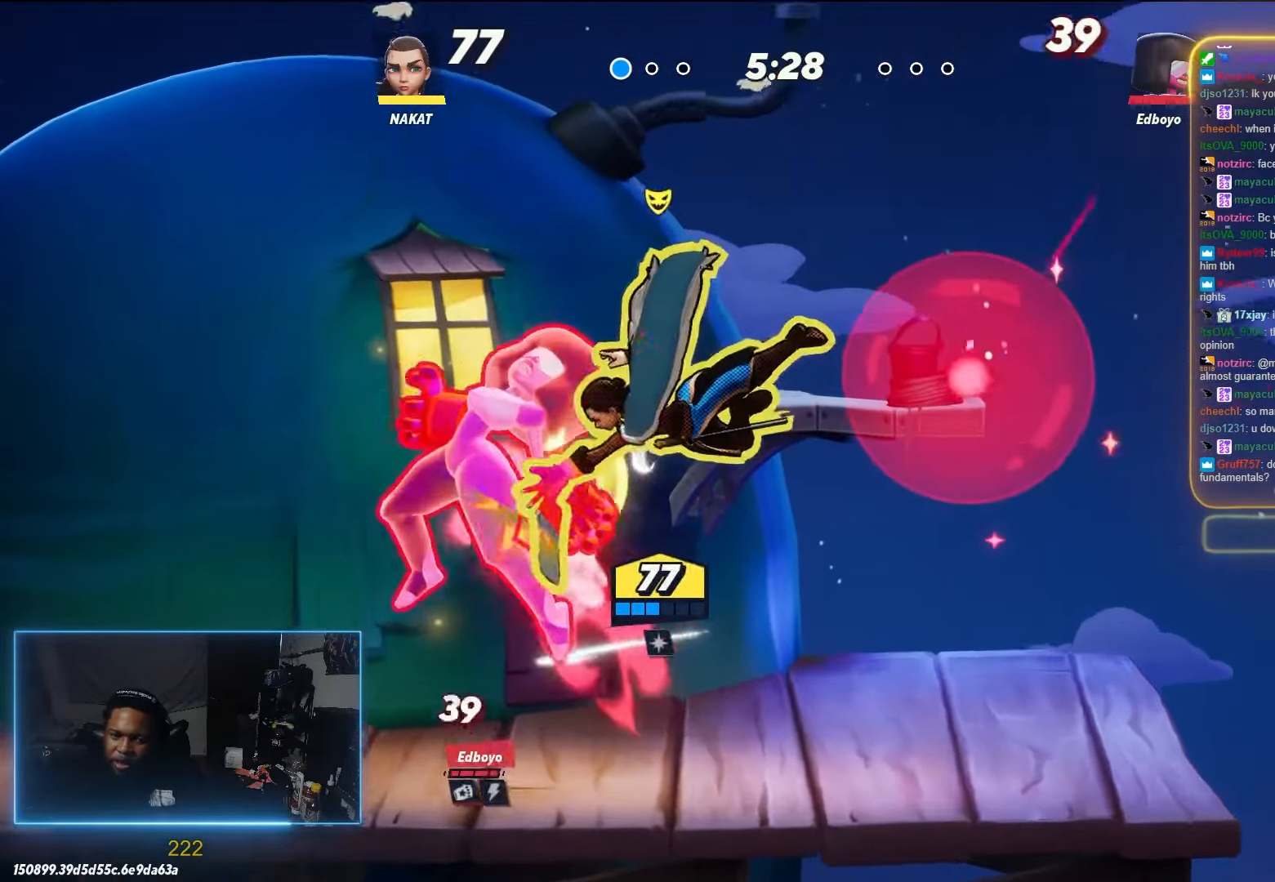
{"dt_ms": 500, "buttons": [], "left_stick": "left", "right_stick": "center", "events": [[167, "right_stick", "up"], [233, "right_stick", "center"], [333, "right_stick", "up"], [400, "right_stick", "center"]]}
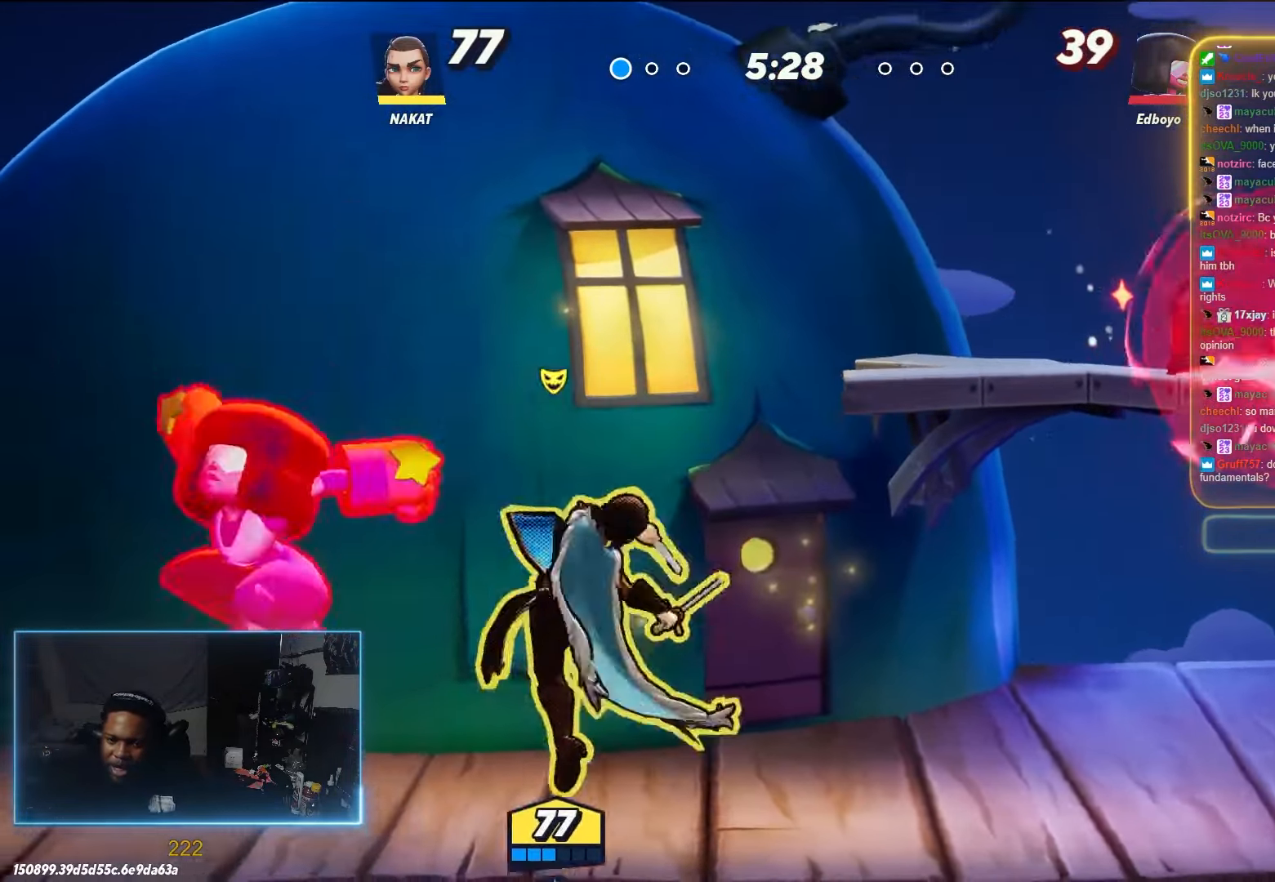
{"dt_ms": 500, "buttons": [], "left_stick": "right", "right_stick": "center", "events": [[33, "left_stick", "down-left"], [450, "left_stick", "down-right"], [500, "left_stick", "right"]]}
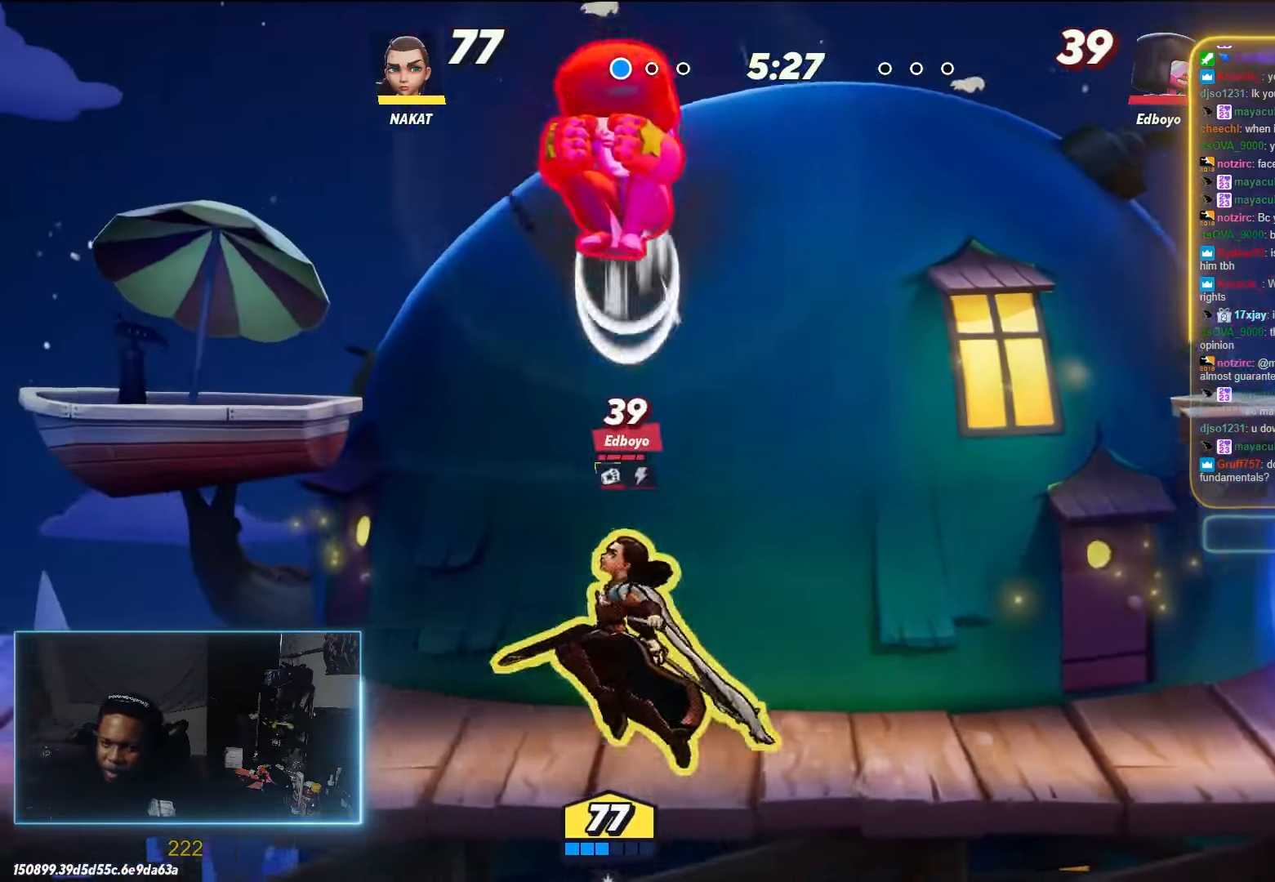
{"dt_ms": 500, "buttons": [], "left_stick": "left", "right_stick": "center", "events": [[50, "R2", "down"], [200, "R2", "up"], [300, "left_stick", "left"], [367, "X", "down"], [467, "X", "up"]]}